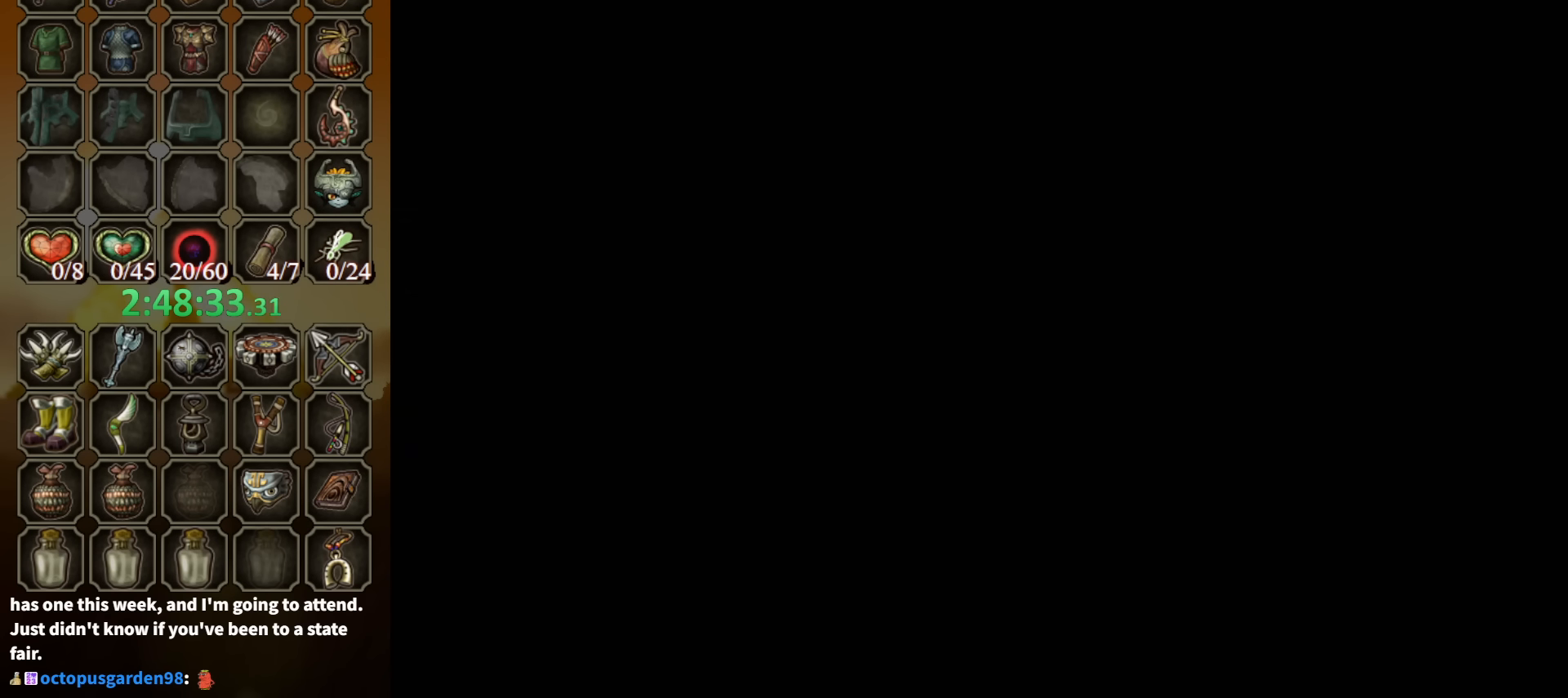
Gameplay with a controller (Nintendo layout); each line is a JSON object with the inputs held at the frame after it. "events" lists button and stick changes between this image and that frame as [ms after this image, input, new state], when the widget could be followed in between. Not read: L3 R3.
{"buttons": ["X", "L1"], "left_stick": "center", "right_stick": "center", "events": [[366, "L1", "down"], [400, "X", "down"]]}
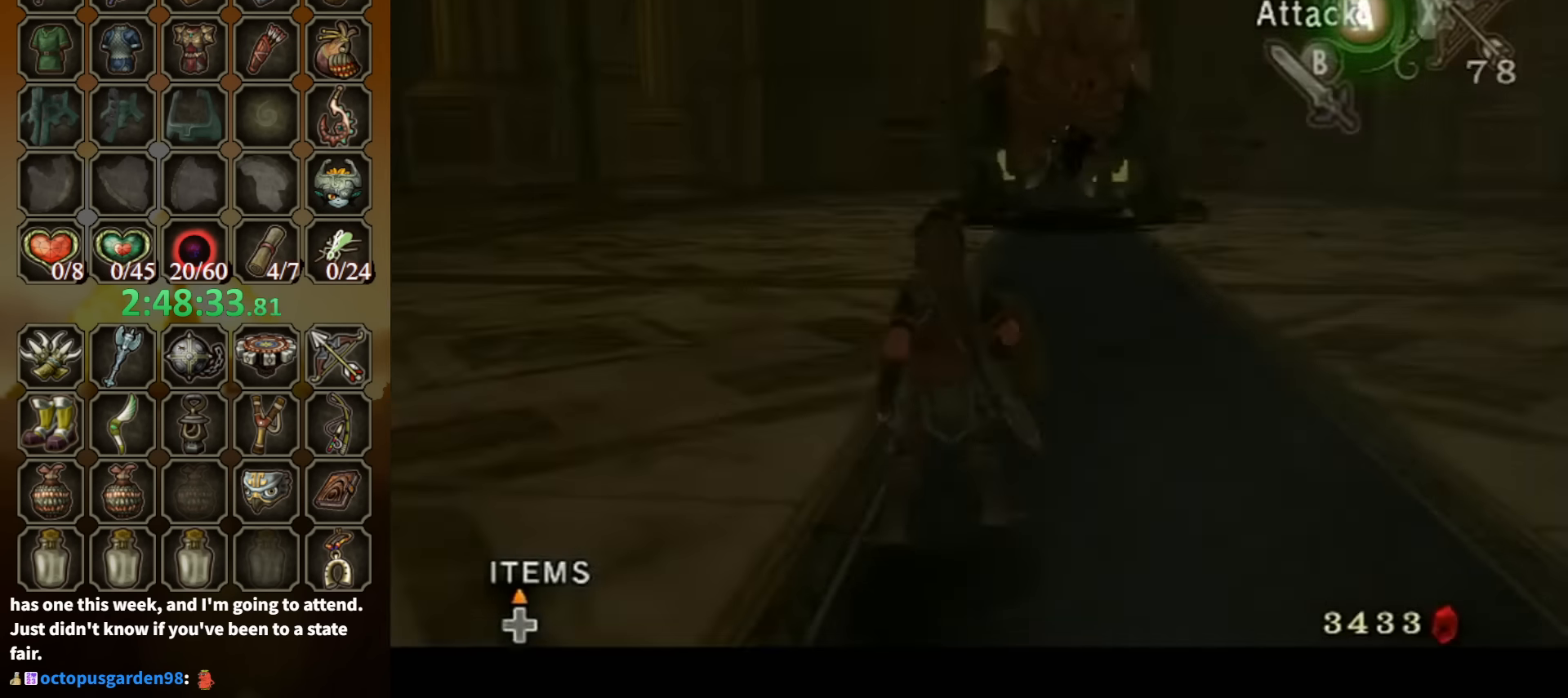
{"buttons": ["X", "L1"], "left_stick": "center", "right_stick": "center", "events": [[134, "left_stick", "right"], [400, "left_stick", "center"]]}
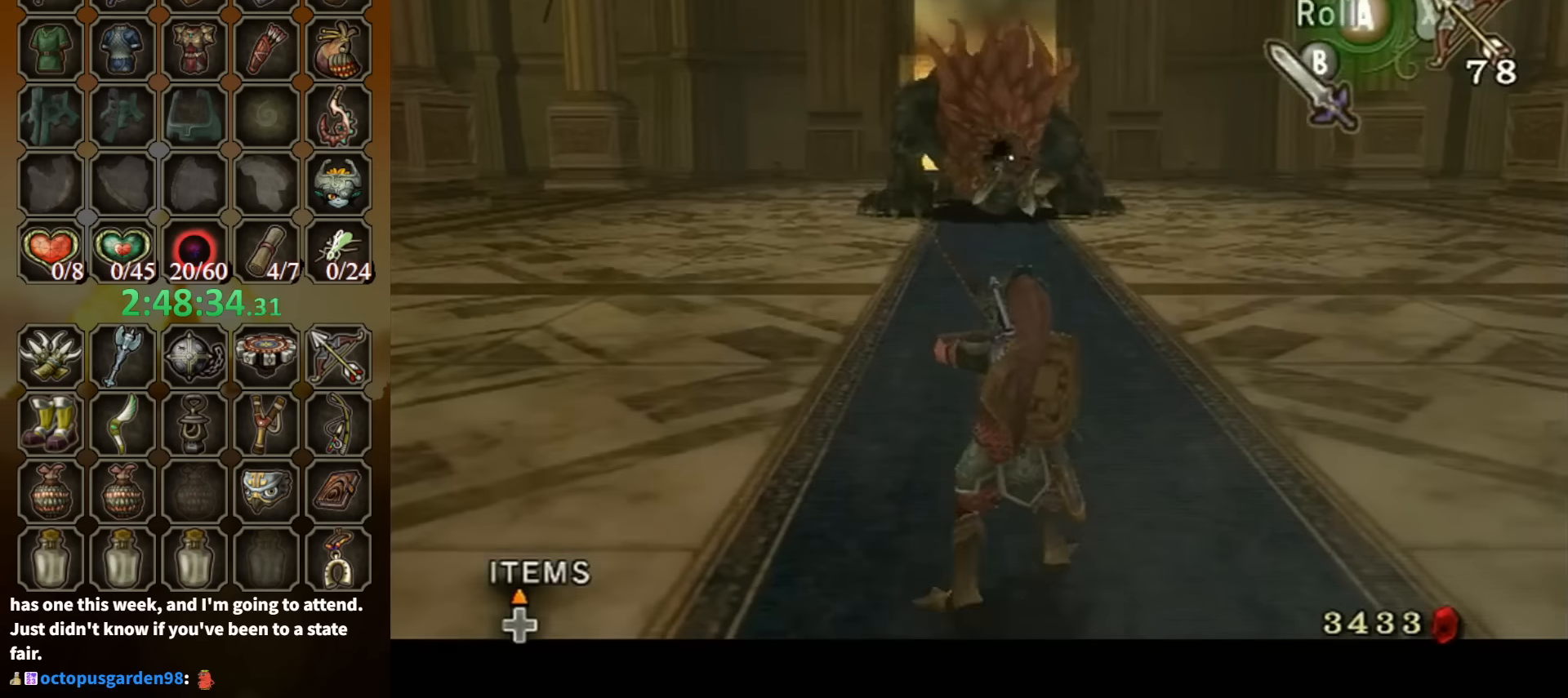
{"buttons": ["X", "L1"], "left_stick": "center", "right_stick": "center", "events": [[267, "left_stick", "right"], [400, "left_stick", "center"]]}
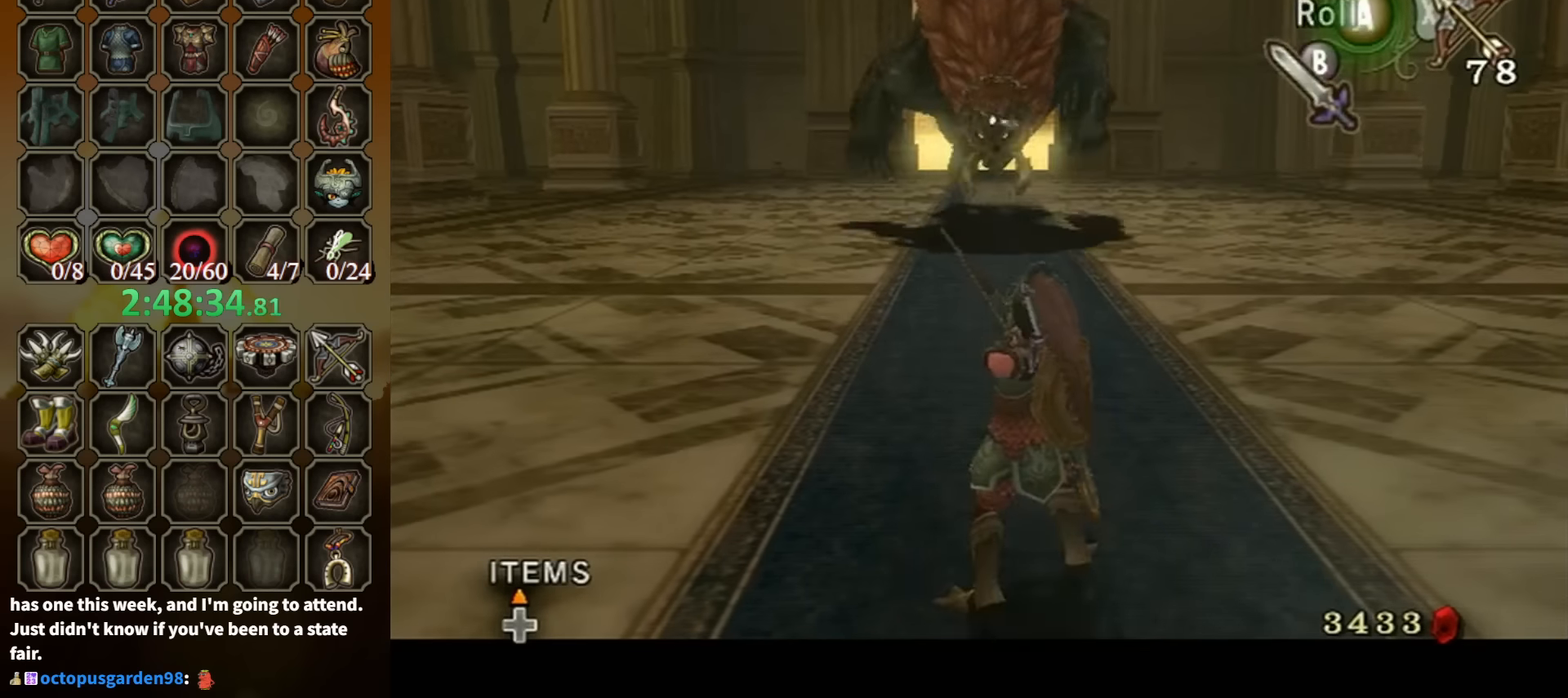
{"buttons": [], "left_stick": "left", "right_stick": "center", "events": [[67, "X", "up"], [234, "left_stick", "left"], [400, "L1", "up"]]}
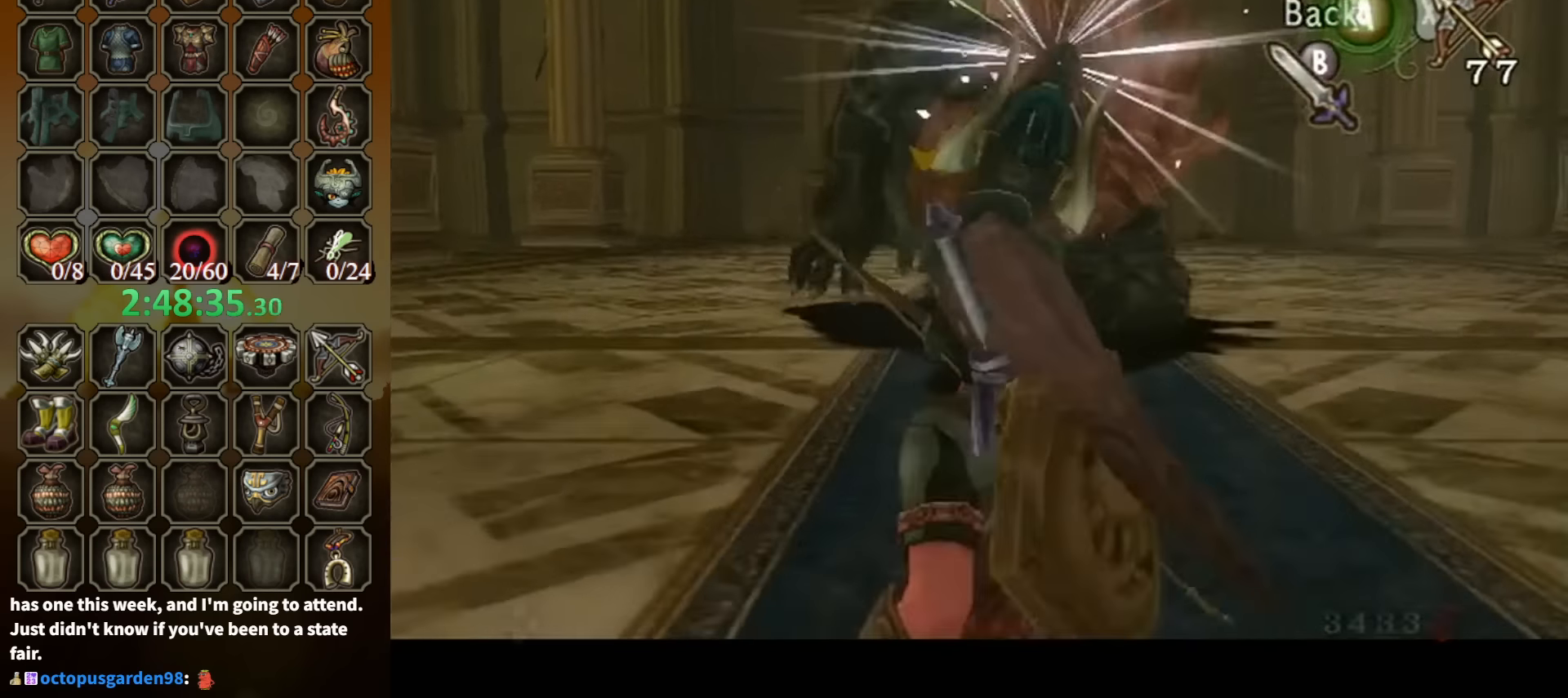
{"buttons": [], "left_stick": "left", "right_stick": "center", "events": [[334, "B", "down"], [400, "B", "up"]]}
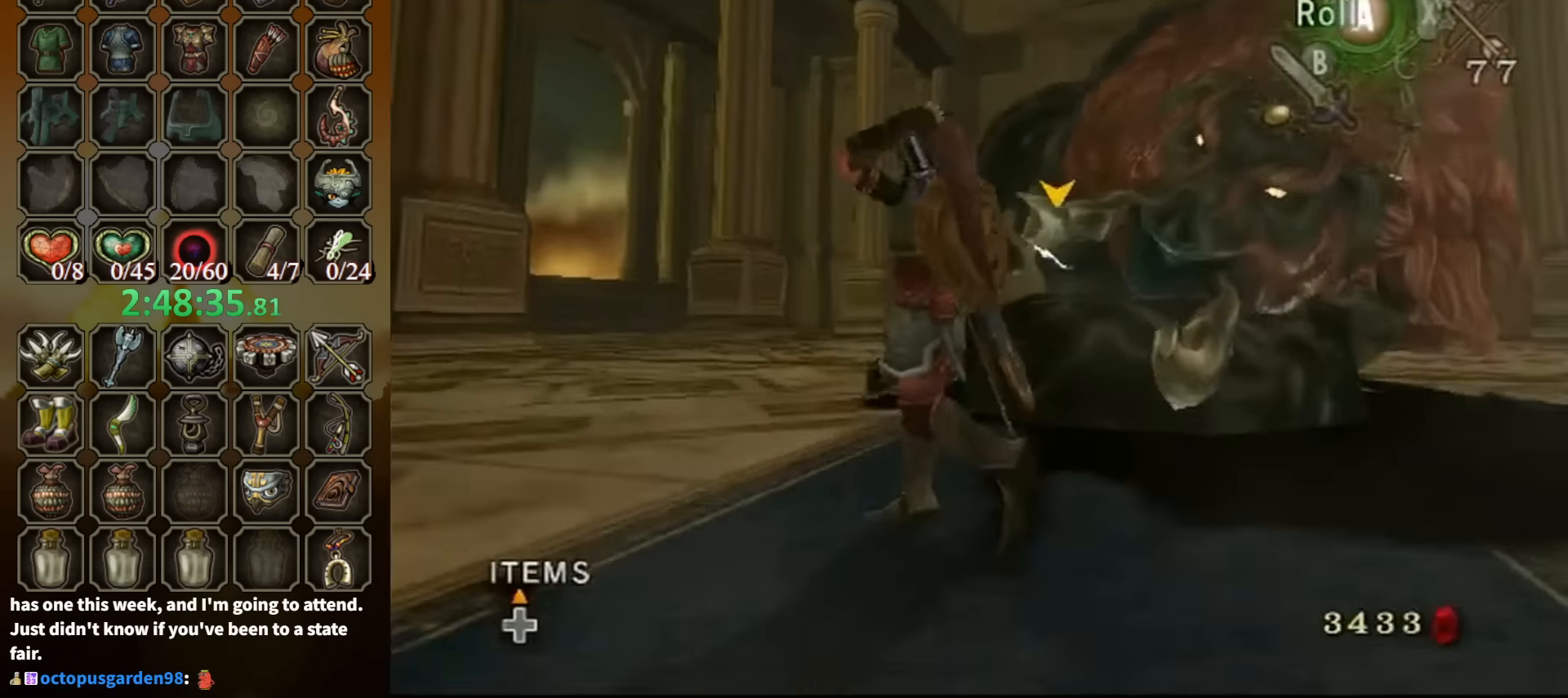
{"buttons": [], "left_stick": "up", "right_stick": "center", "events": [[34, "A", "down"], [100, "A", "up"], [167, "A", "down"], [200, "A", "up"], [267, "left_stick", "up-left"], [400, "left_stick", "up"]]}
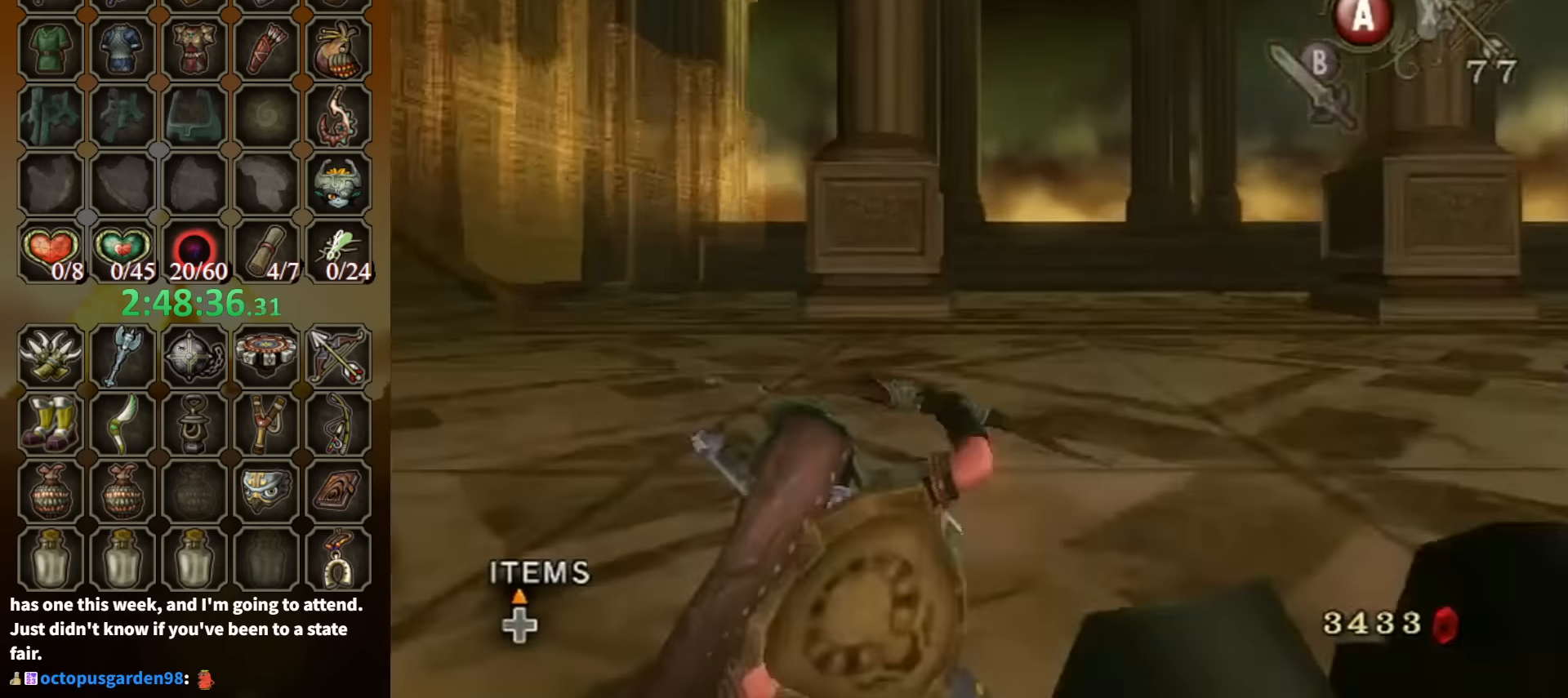
{"buttons": [], "left_stick": "up", "right_stick": "center", "events": [[34, "right_stick", "left"], [234, "left_stick", "up-left"], [300, "right_stick", "center"], [400, "B", "down"], [400, "left_stick", "up"], [500, "B", "up"]]}
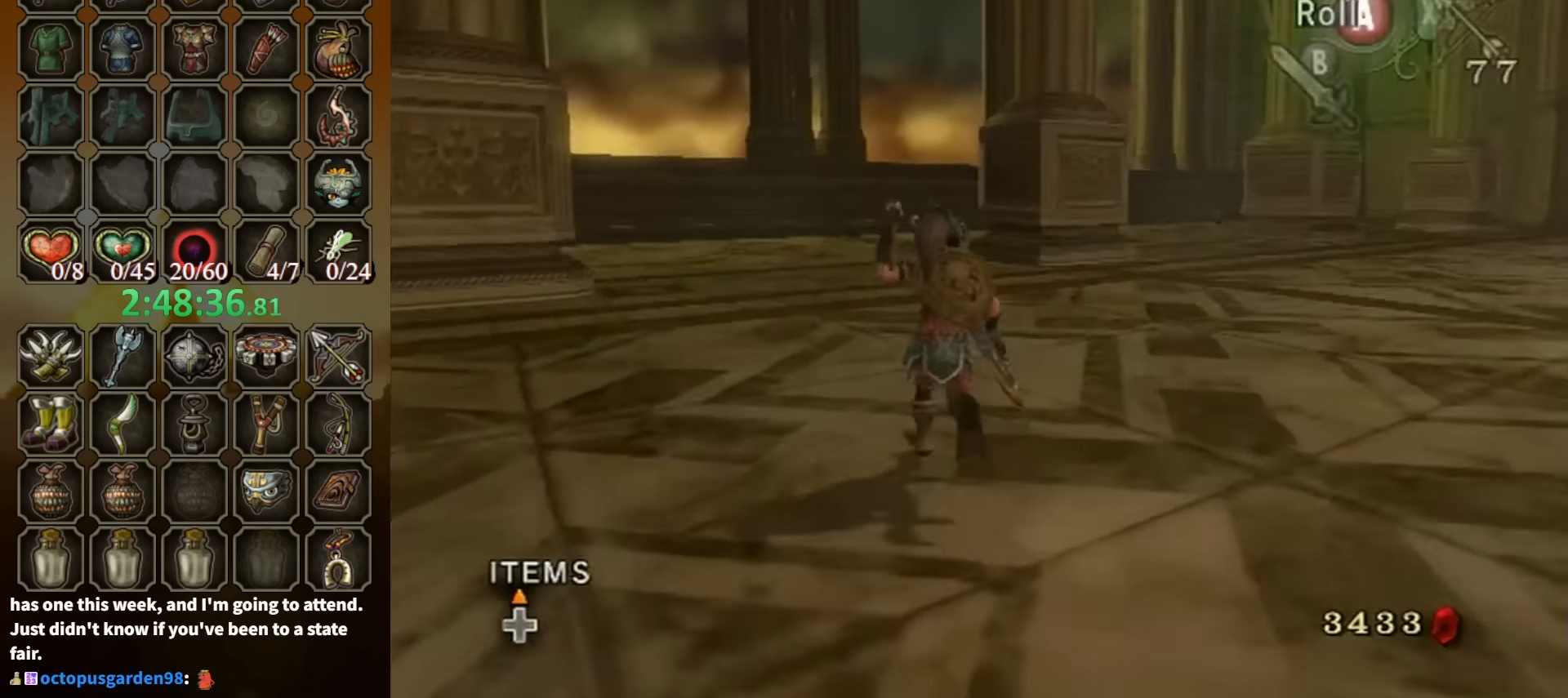
{"buttons": [], "left_stick": "down-right", "right_stick": "center", "events": [[100, "left_stick", "up-right"], [134, "right_stick", "left"], [334, "left_stick", "down-right"], [500, "right_stick", "center"]]}
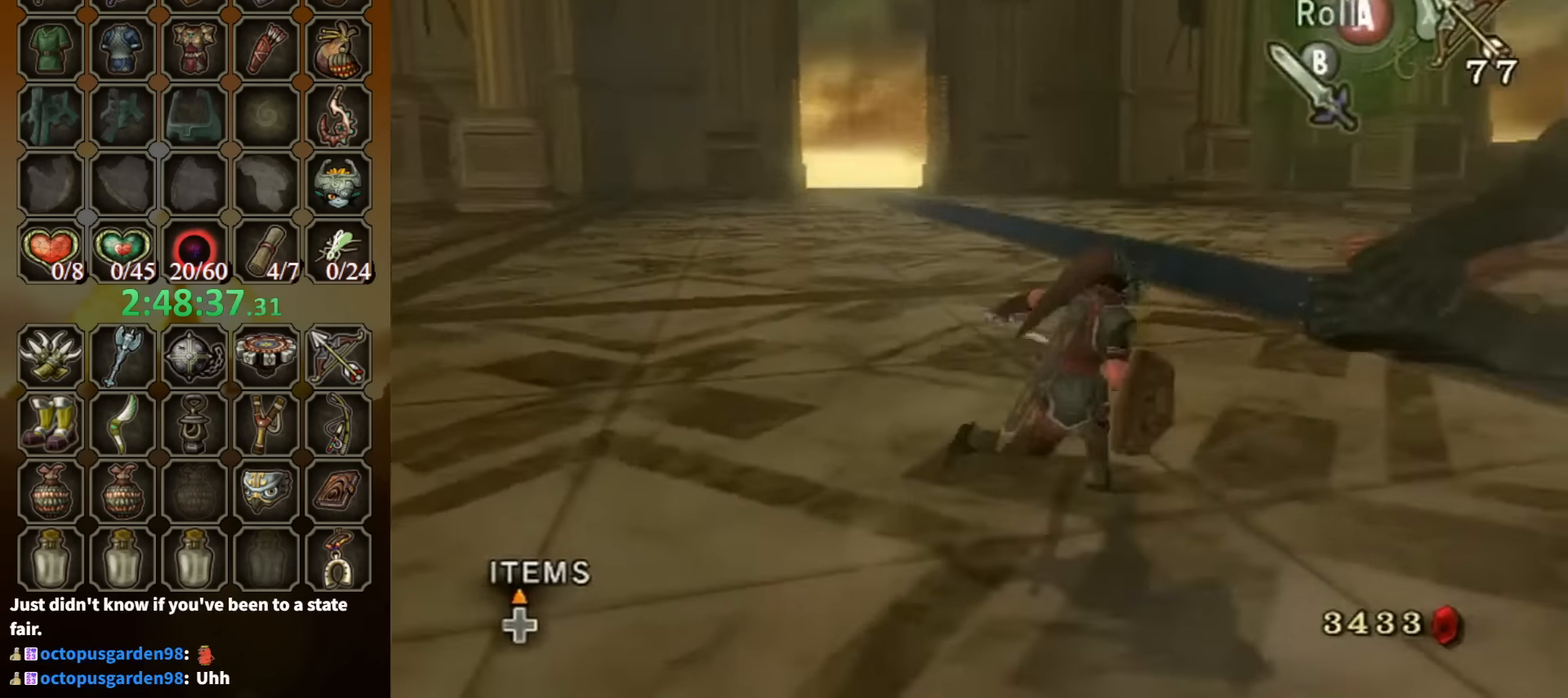
{"buttons": ["L1"], "left_stick": "center", "right_stick": "center", "events": [[67, "left_stick", "center"], [100, "L1", "down"], [167, "A", "down"], [234, "A", "up"], [300, "A", "down"], [334, "A", "up"]]}
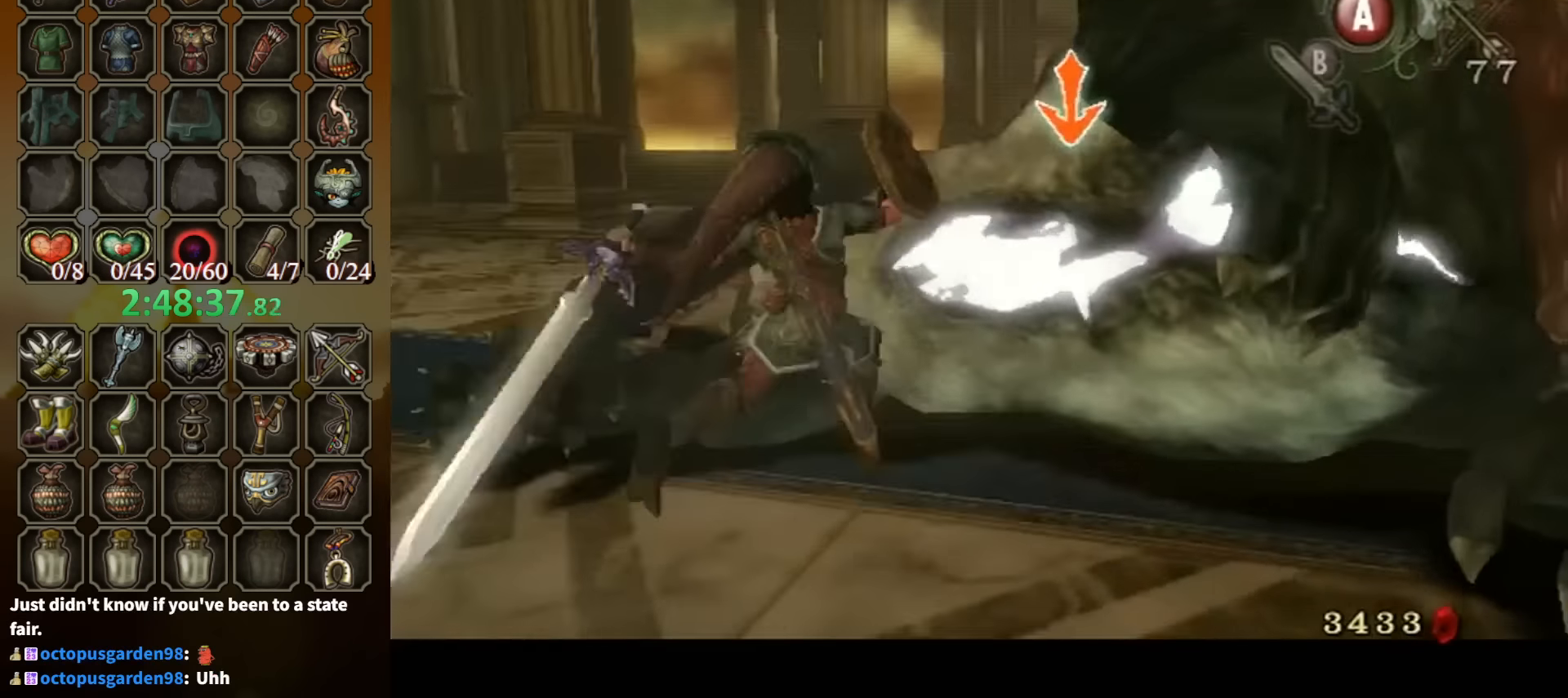
{"buttons": ["L1"], "left_stick": "center", "right_stick": "center", "events": []}
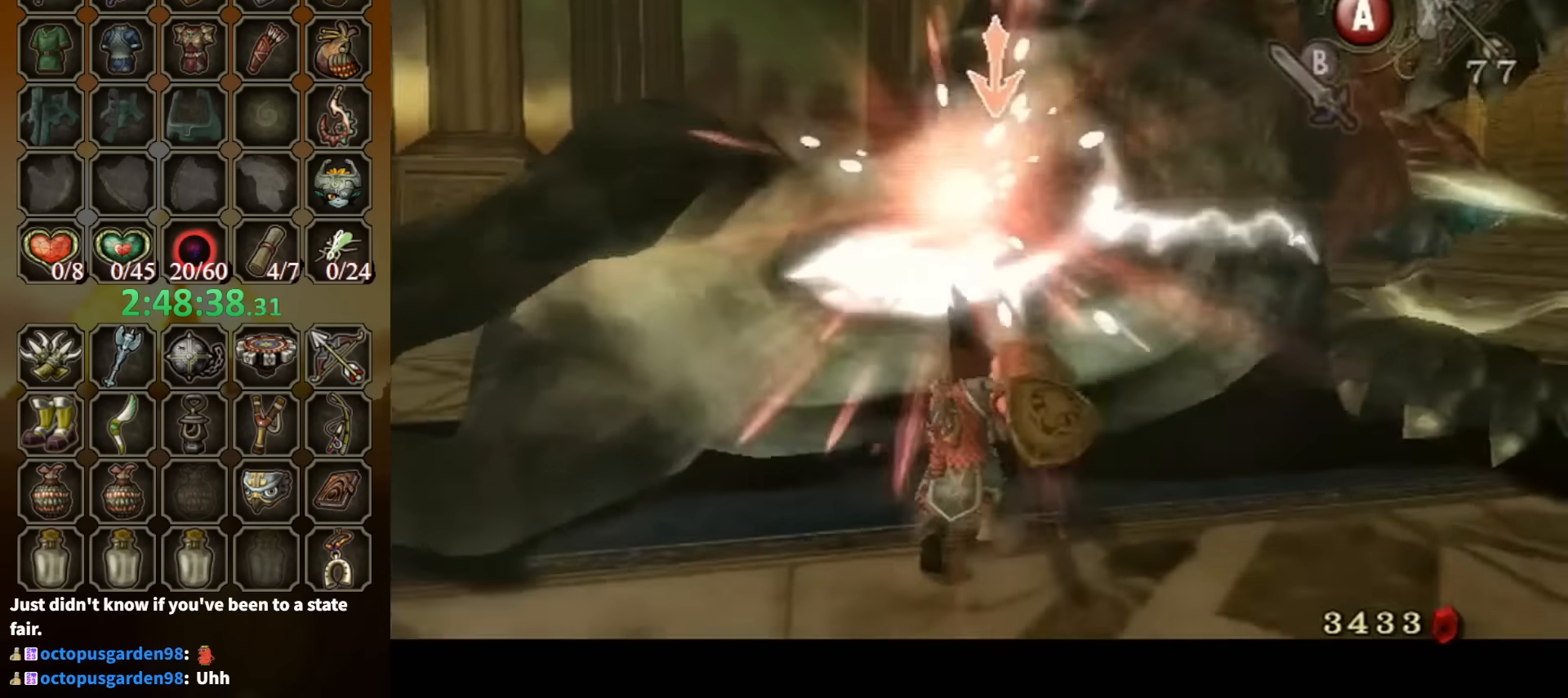
{"buttons": ["L1"], "left_stick": "center", "right_stick": "center", "events": [[300, "B", "down"], [367, "B", "up"]]}
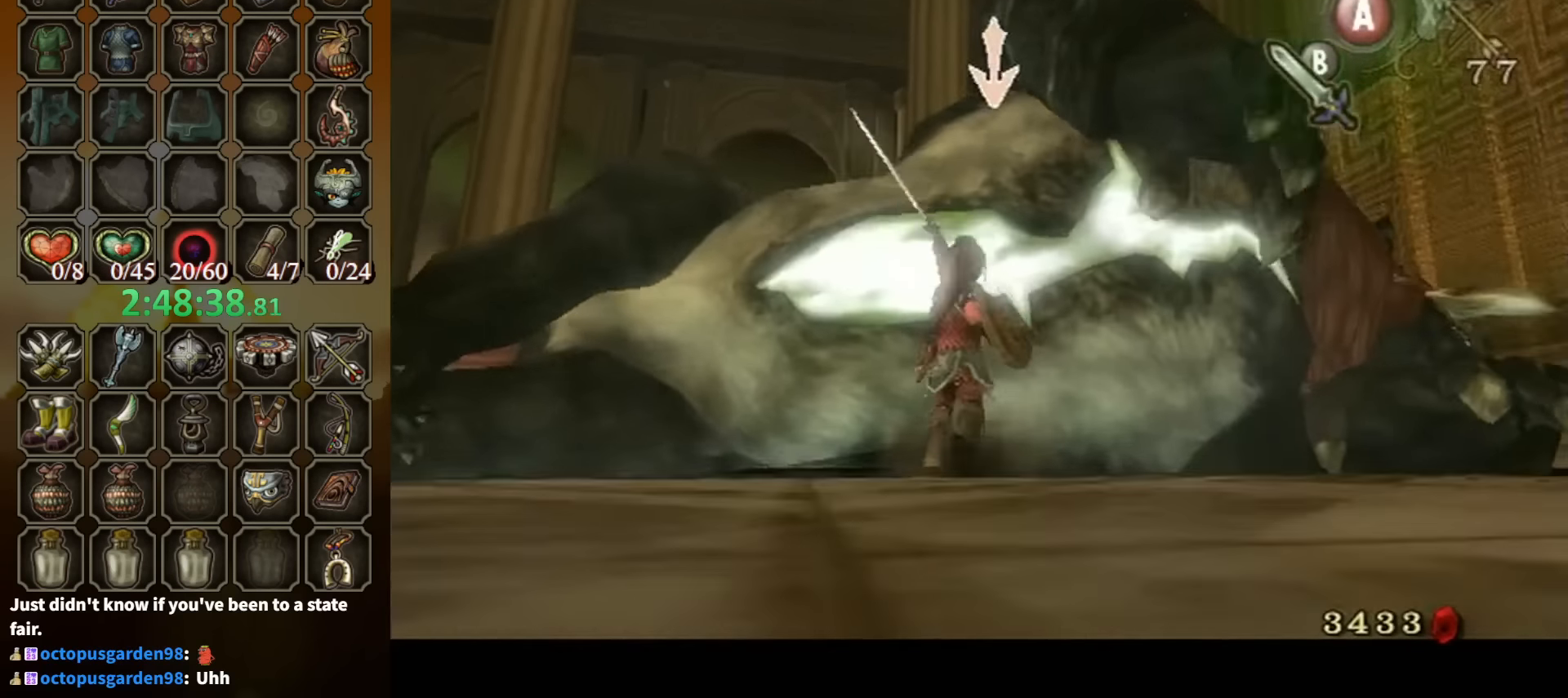
{"buttons": ["L1"], "left_stick": "center", "right_stick": "center", "events": [[367, "B", "down"], [467, "B", "up"]]}
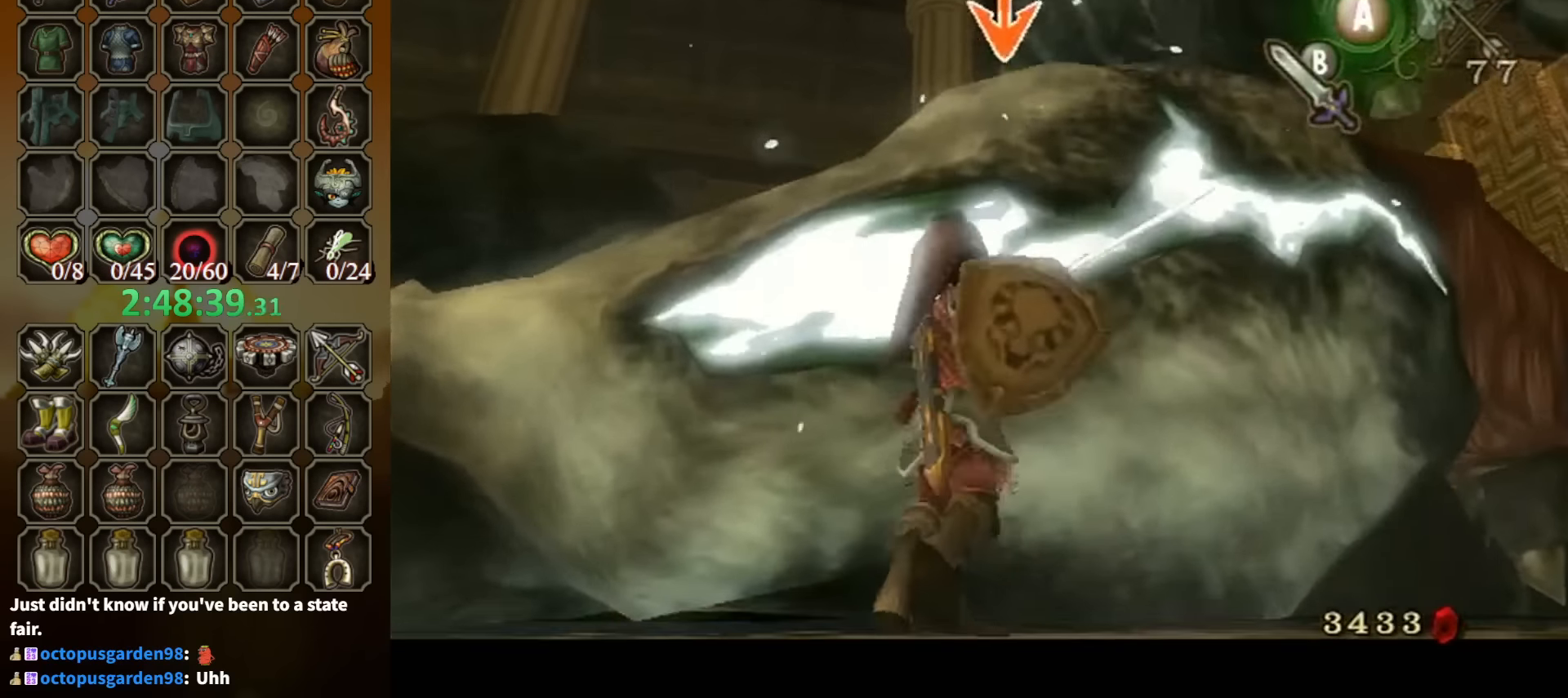
{"buttons": ["L1"], "left_stick": "center", "right_stick": "center", "events": [[434, "B", "down"], [500, "B", "up"]]}
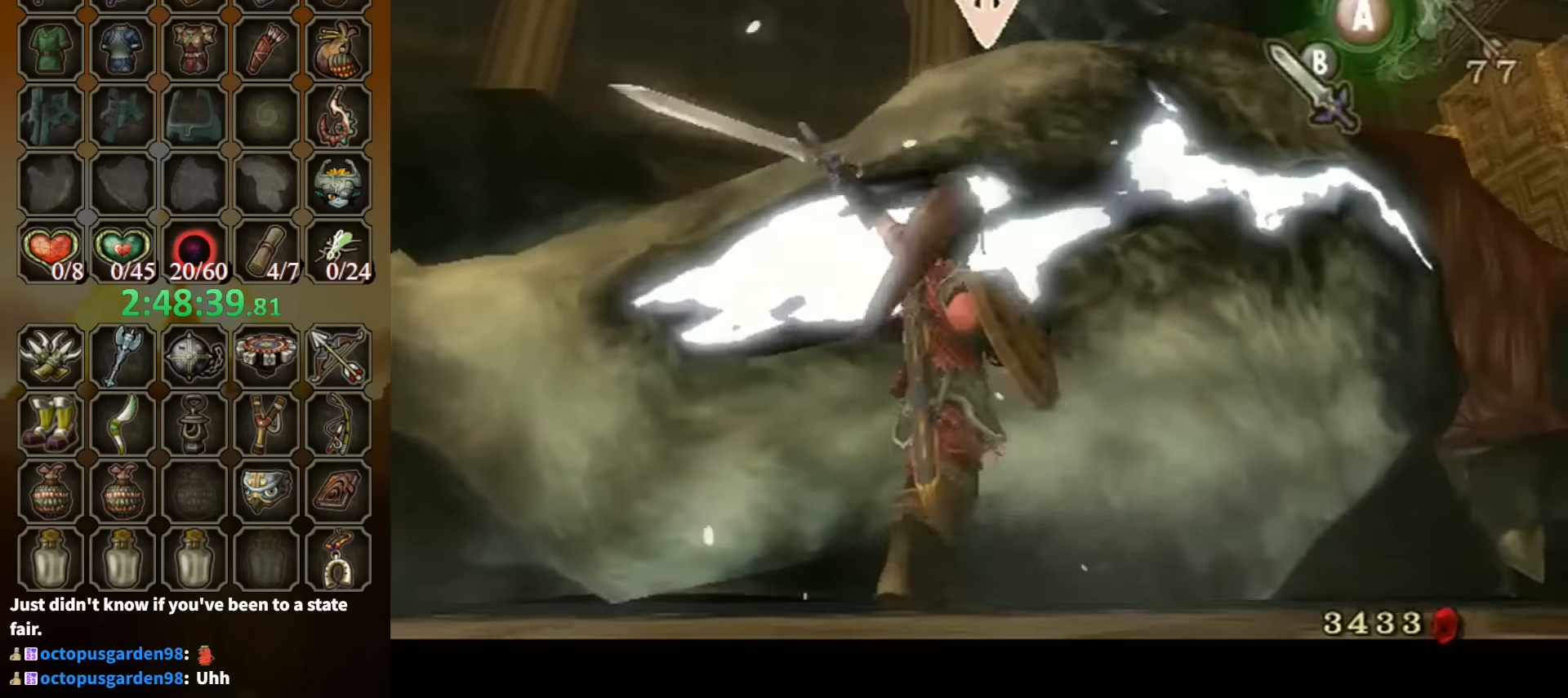
{"buttons": ["L1"], "left_stick": "center", "right_stick": "center", "events": [[434, "B", "down"], [500, "B", "up"]]}
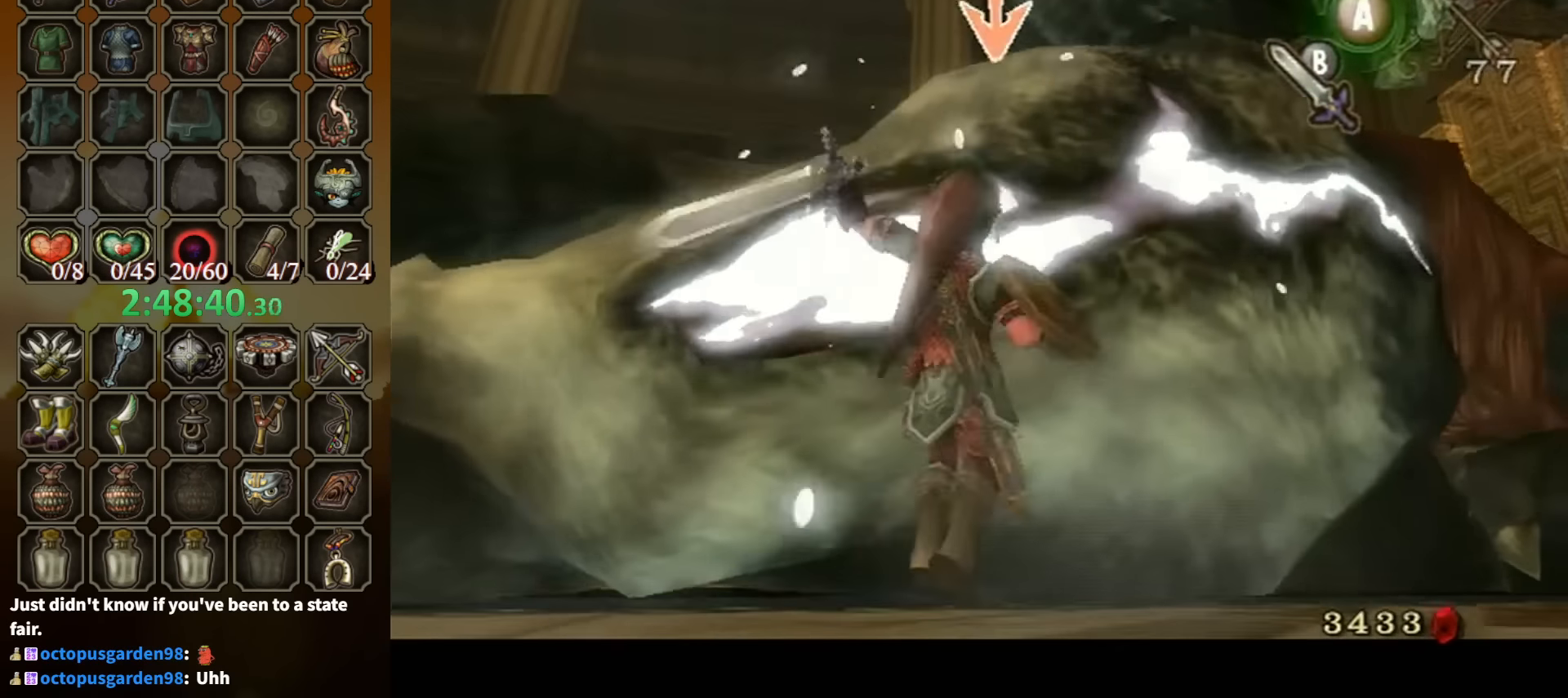
{"buttons": ["L1"], "left_stick": "center", "right_stick": "center", "events": []}
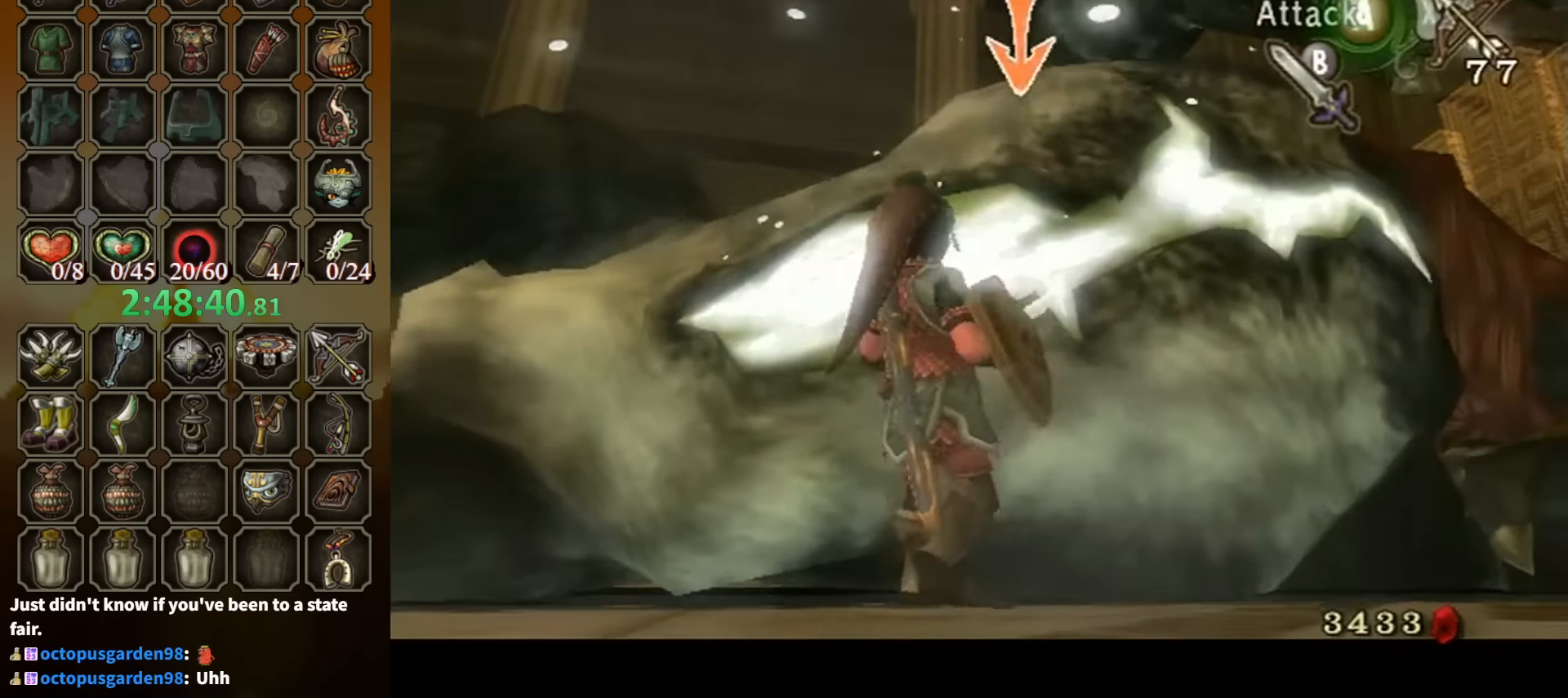
{"buttons": ["L1"], "left_stick": "up", "right_stick": "center", "events": [[34, "left_stick", "up"], [134, "B", "down"], [200, "B", "up"], [234, "B", "down"], [334, "B", "up"], [400, "B", "down"], [434, "B", "up"]]}
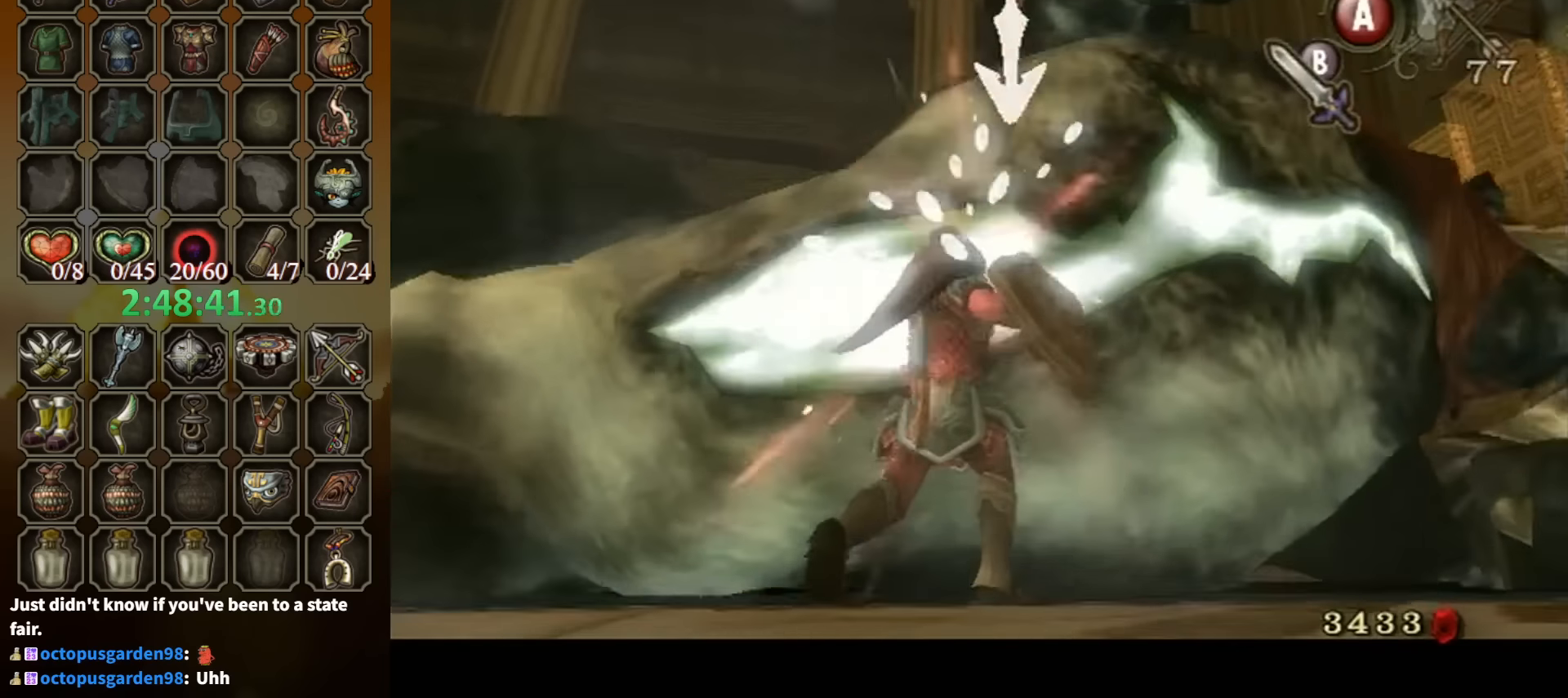
{"buttons": ["B", "L1"], "left_stick": "up", "right_stick": "center", "events": [[34, "B", "down"], [67, "B", "up"], [167, "B", "down"], [234, "B", "up"], [300, "B", "down"], [367, "B", "up"], [434, "B", "down"]]}
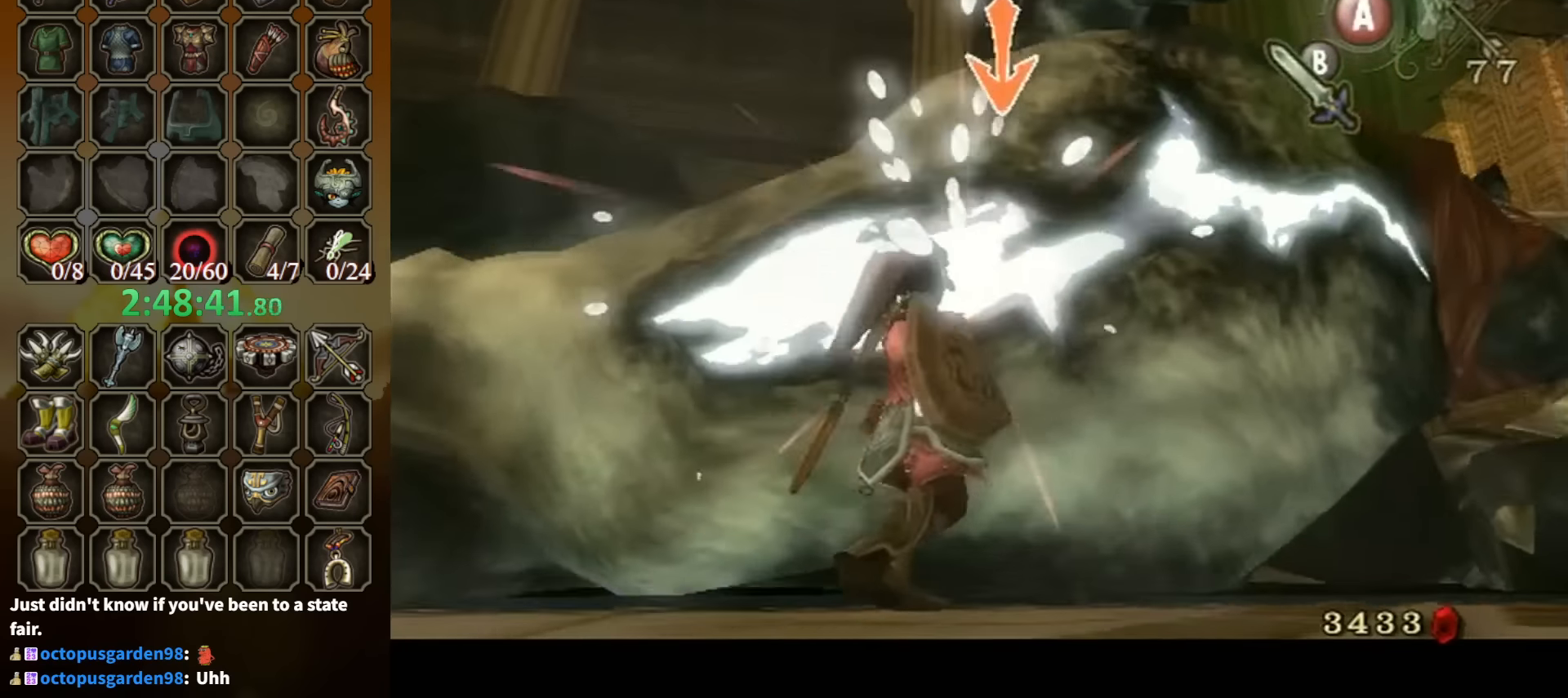
{"buttons": ["B", "L1"], "left_stick": "down-left", "right_stick": "center", "events": [[34, "B", "up"], [100, "B", "down"], [167, "B", "up"], [234, "B", "down"], [300, "B", "up"], [367, "B", "down"], [400, "B", "up"], [467, "B", "down"], [500, "left_stick", "down-left"]]}
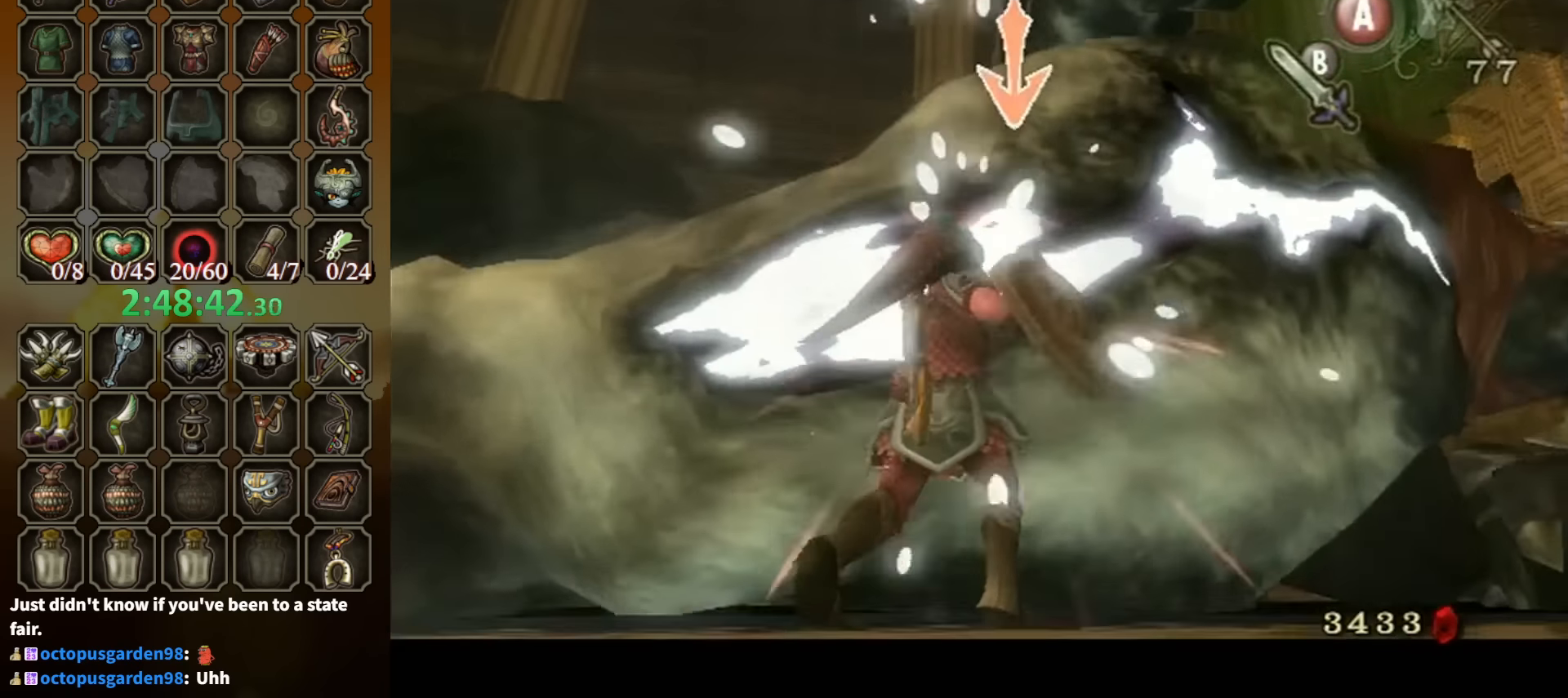
{"buttons": ["L1"], "left_stick": "center", "right_stick": "center", "events": [[34, "B", "up"], [134, "B", "down"], [134, "left_stick", "down"], [167, "B", "up"], [234, "B", "down"], [267, "B", "up"], [434, "left_stick", "center"]]}
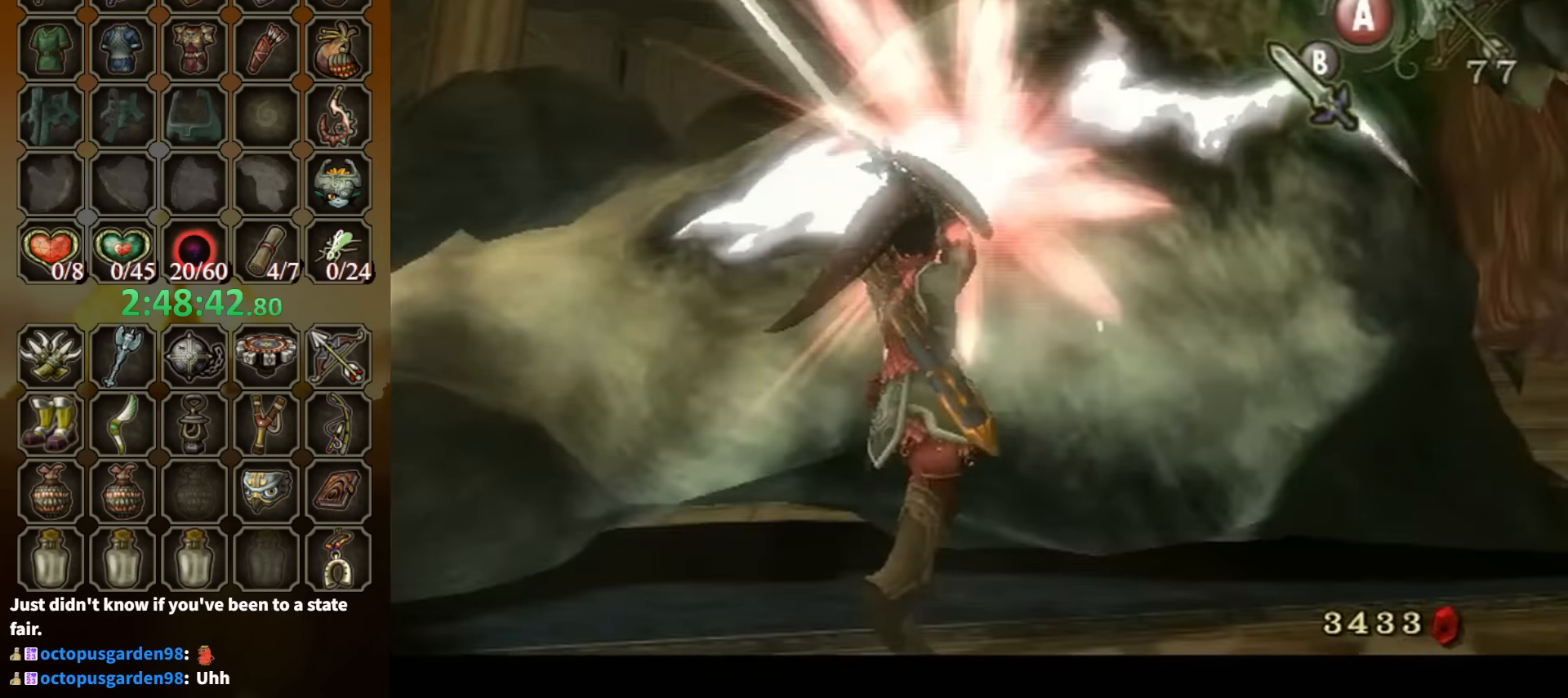
{"buttons": [], "left_stick": "up-left", "right_stick": "center", "events": [[134, "right_stick", "right"], [300, "L1", "up"], [400, "left_stick", "up"], [467, "left_stick", "up-left"], [500, "right_stick", "center"]]}
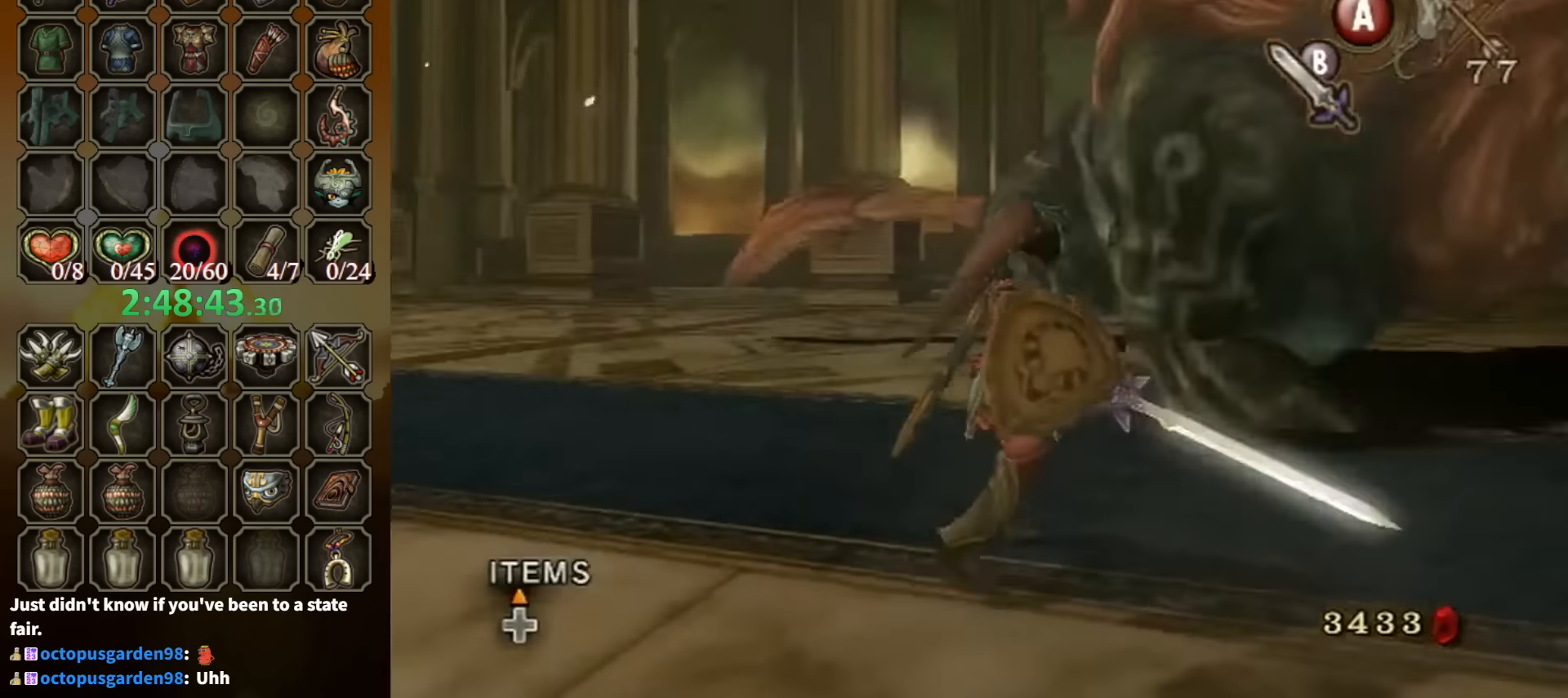
{"buttons": [], "left_stick": "up-left", "right_stick": "right", "events": [[100, "A", "down"], [167, "A", "up"], [334, "right_stick", "right"]]}
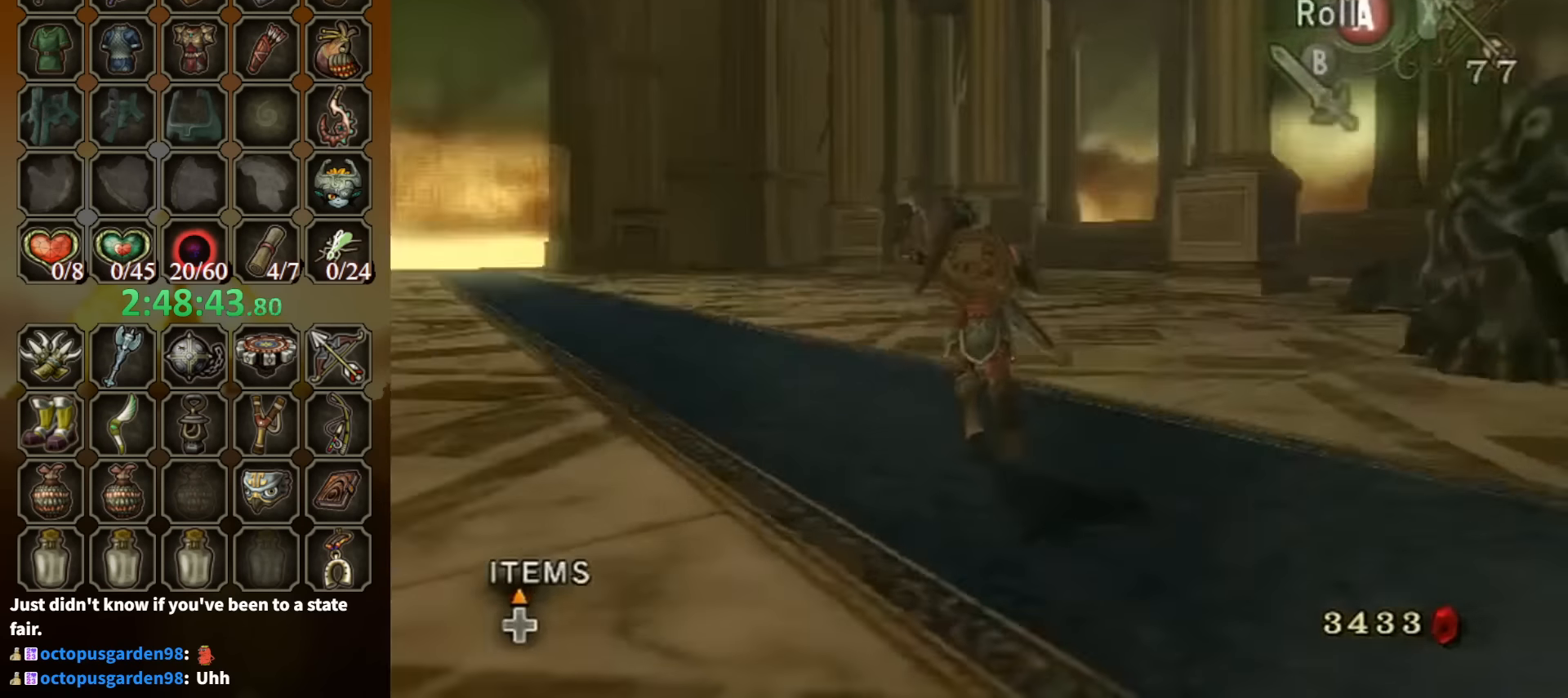
{"buttons": [], "left_stick": "up", "right_stick": "center", "events": [[167, "left_stick", "up"], [167, "right_stick", "center"]]}
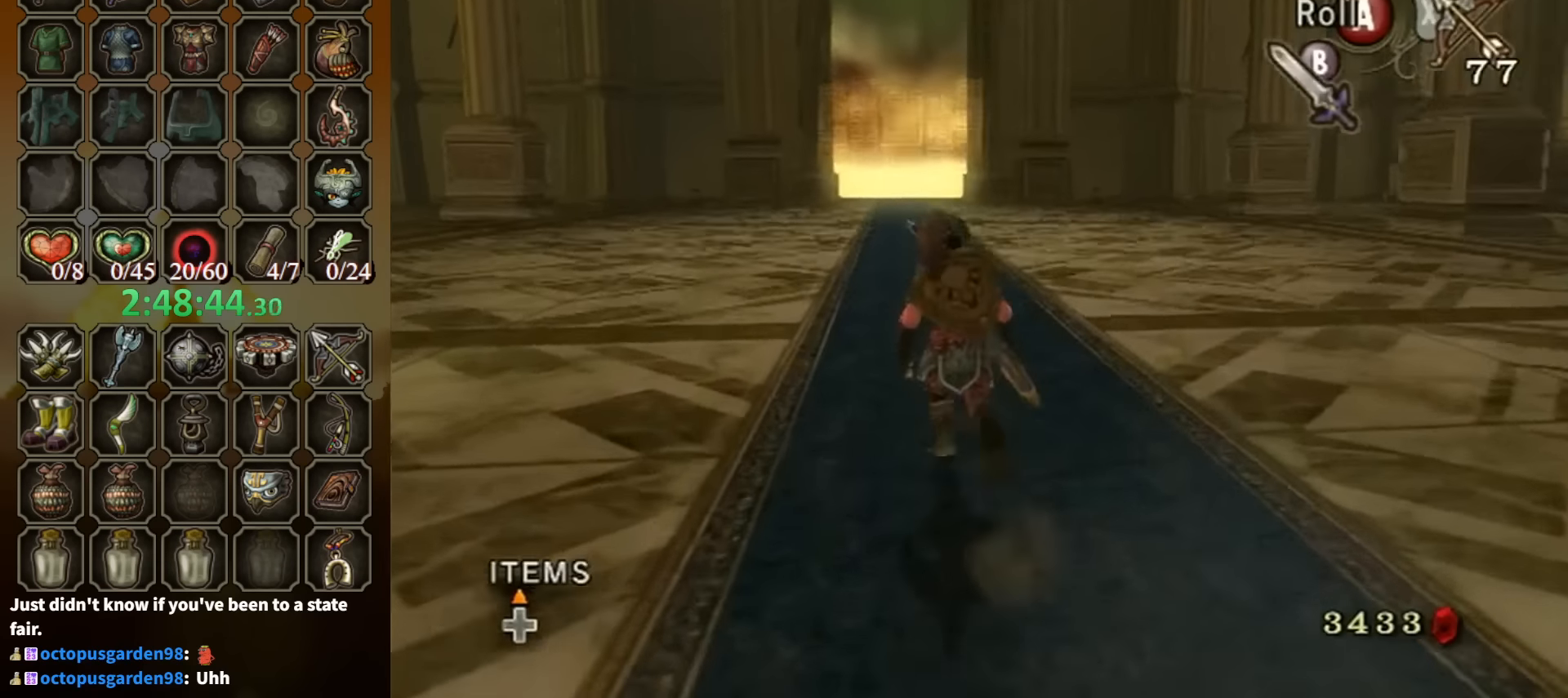
{"buttons": [], "left_stick": "up", "right_stick": "down-right", "events": [[134, "right_stick", "down"], [300, "right_stick", "center"], [467, "right_stick", "down-right"]]}
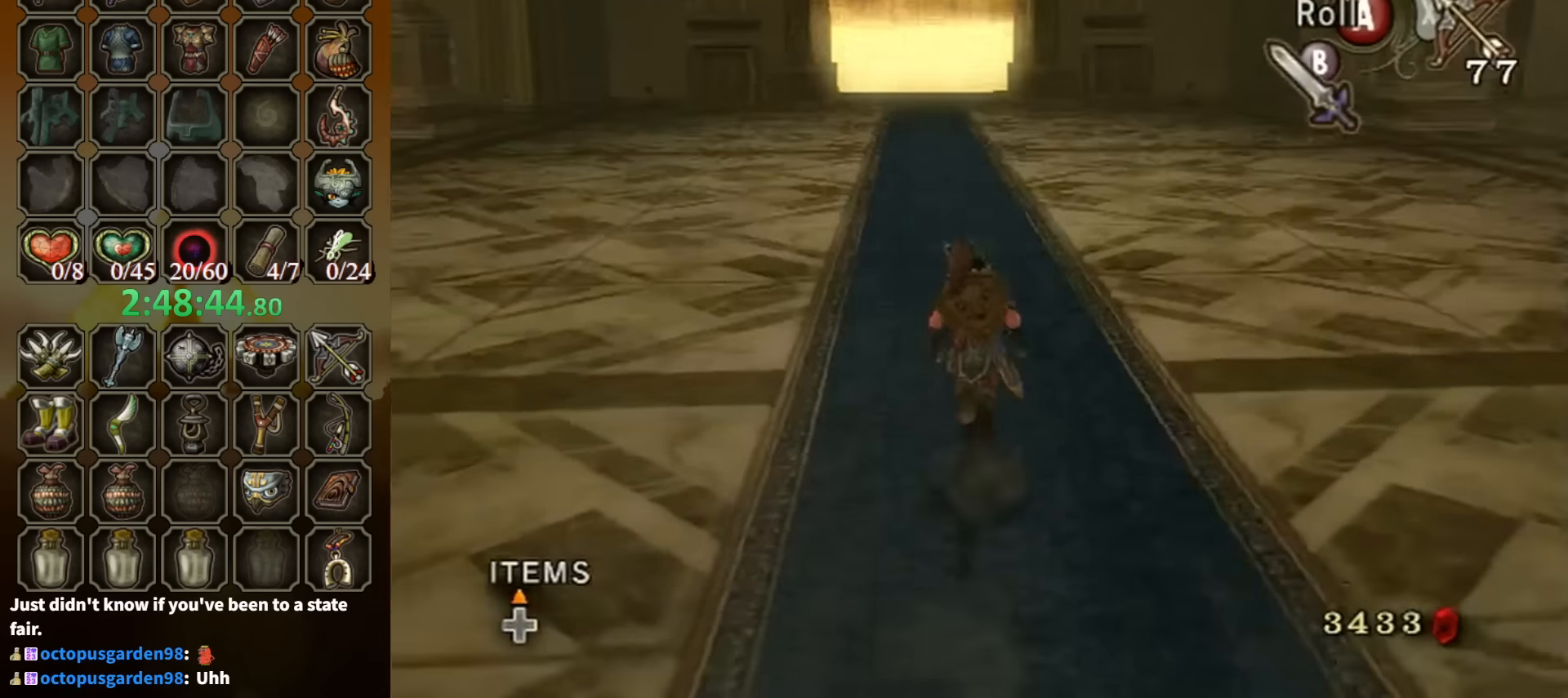
{"buttons": [], "left_stick": "up", "right_stick": "center", "events": [[133, "right_stick", "center"]]}
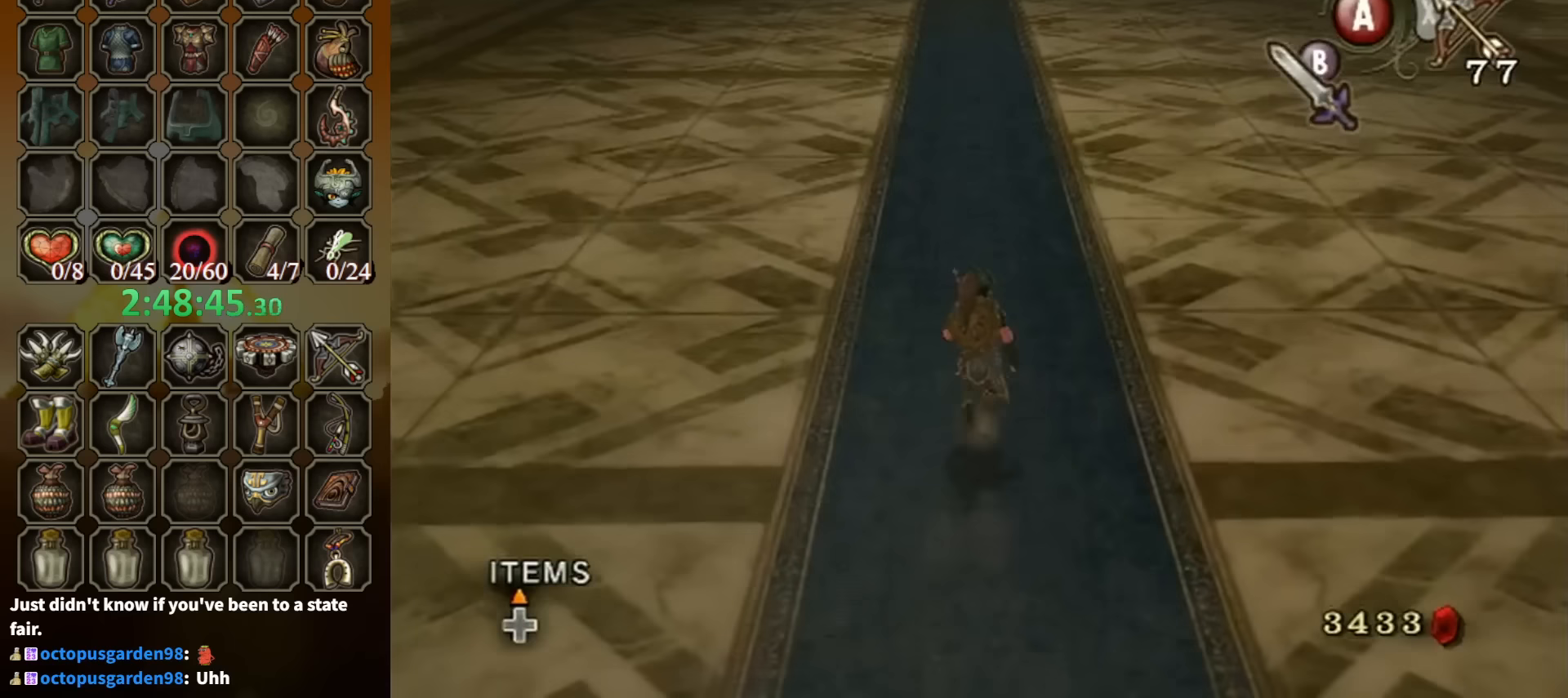
{"buttons": [], "left_stick": "up", "right_stick": "center", "events": []}
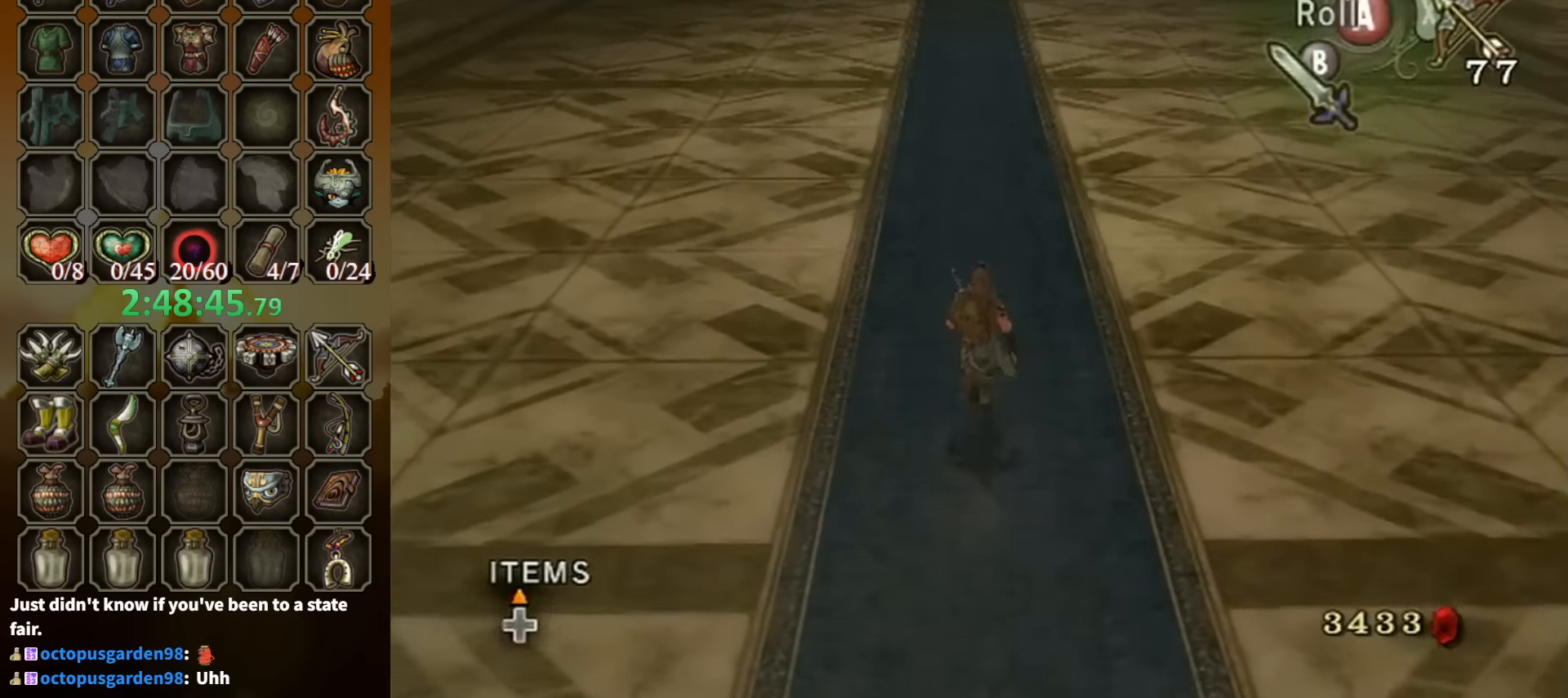
{"buttons": ["X", "L1"], "left_stick": "center", "right_stick": "center", "events": [[133, "left_stick", "center"], [167, "L1", "down"], [233, "X", "down"]]}